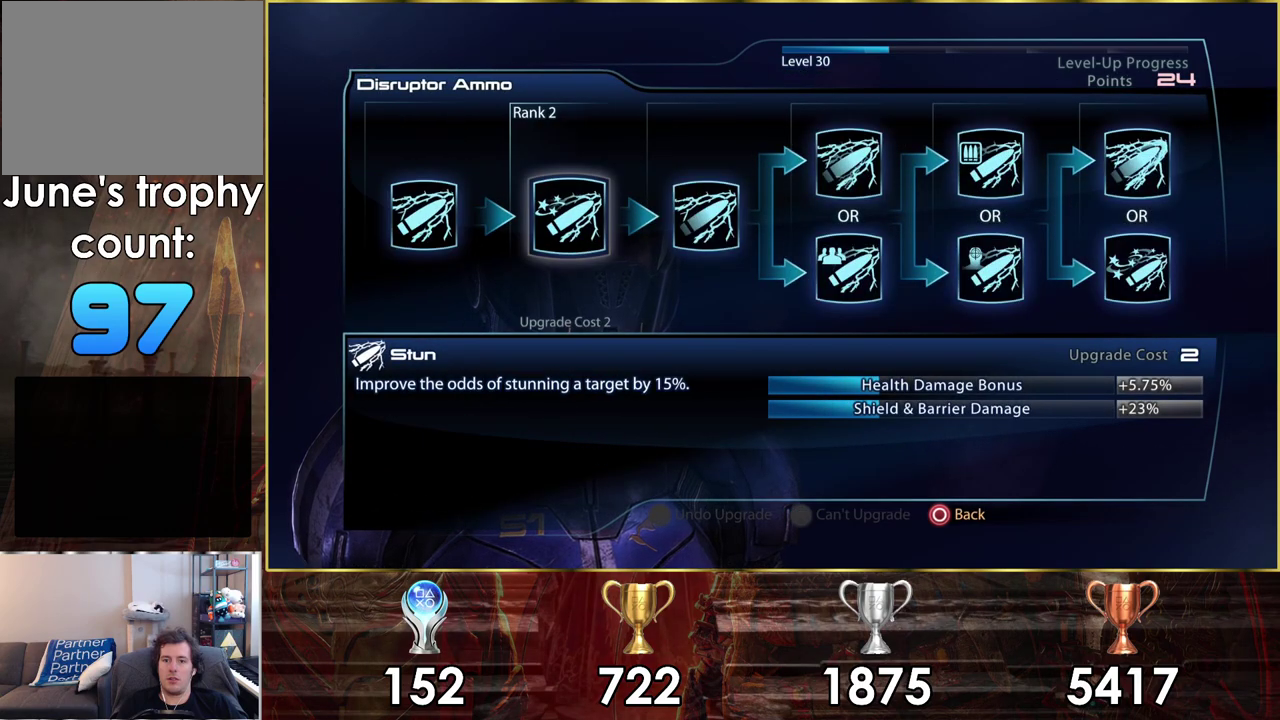
Gameplay with a controller (PlayStation layout); each line is a JSON object with the inputs held at the frame after it (dt_ms = milliseconds from this image to that frame). "events" lists button and stick changes between this image and that frame as [ms after this image, input, new state], when the widget could be followed in between.
{"dt_ms": 400, "buttons": ["DPAD_LEFT"], "left_stick": "center", "right_stick": "center", "events": [[50, "DPAD_RIGHT", "up"], [367, "DPAD_LEFT", "down"]]}
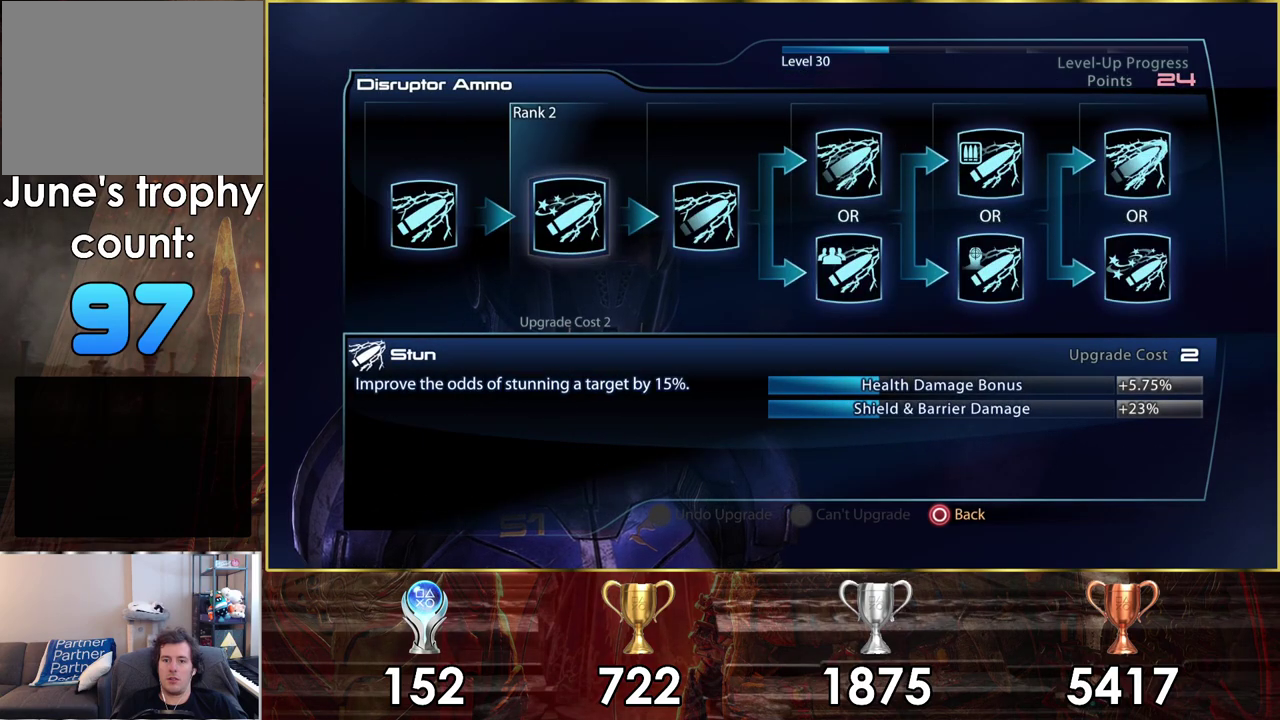
{"dt_ms": 200, "buttons": ["CROSS"], "left_stick": "center", "right_stick": "center", "events": [[83, "DPAD_LEFT", "up"], [133, "CROSS", "down"]]}
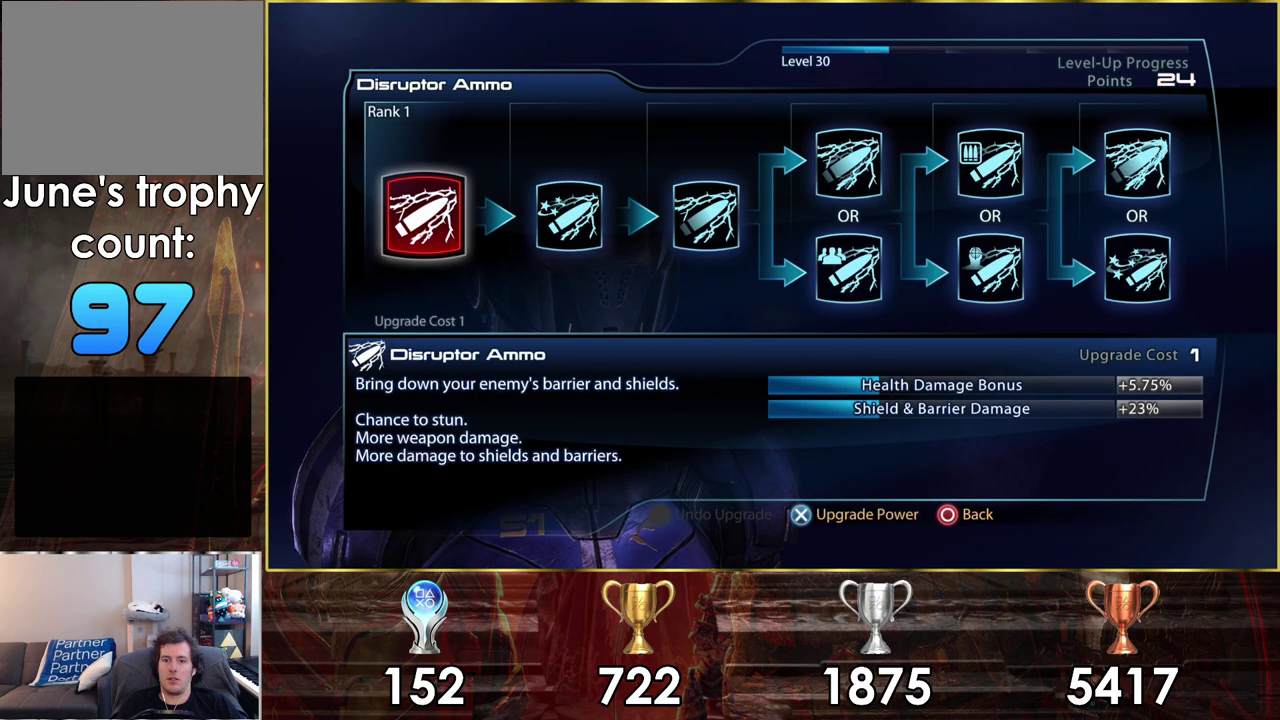
{"dt_ms": 600, "buttons": ["DPAD_RIGHT"], "left_stick": "center", "right_stick": "center", "events": [[50, "CROSS", "up"], [550, "DPAD_RIGHT", "down"]]}
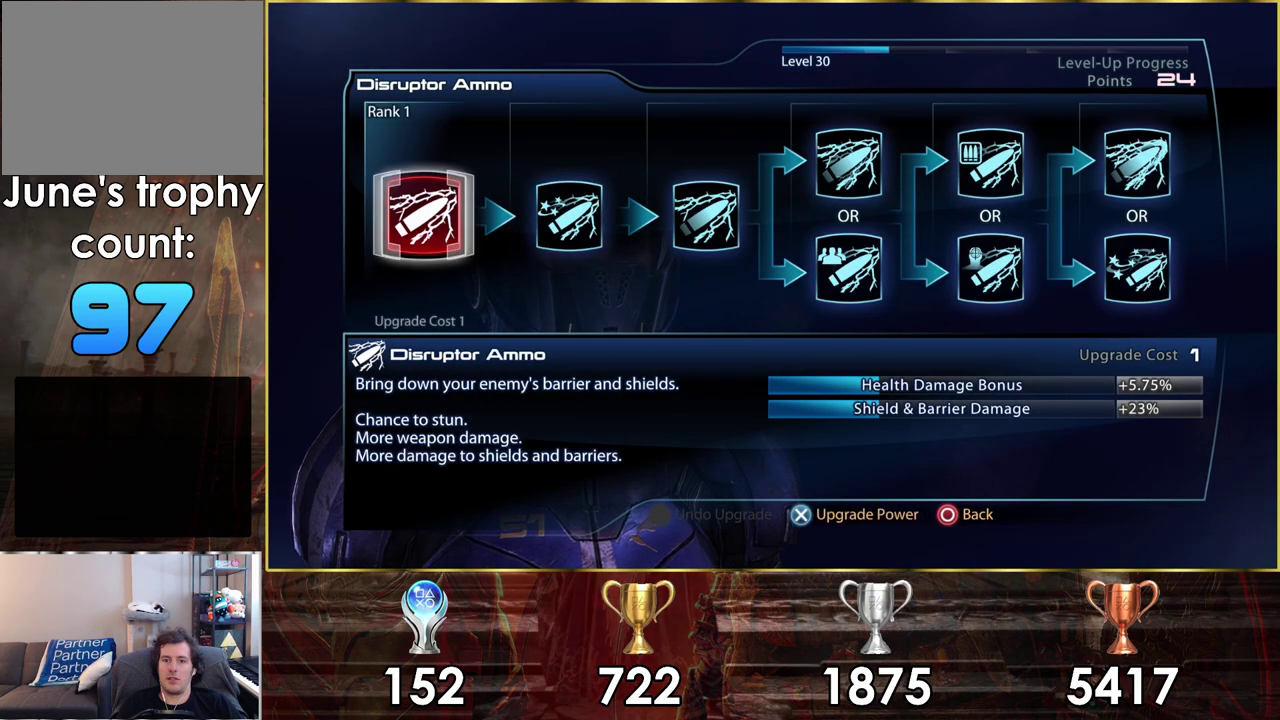
{"dt_ms": 100, "buttons": [], "left_stick": "center", "right_stick": "center", "events": [[67, "DPAD_RIGHT", "up"]]}
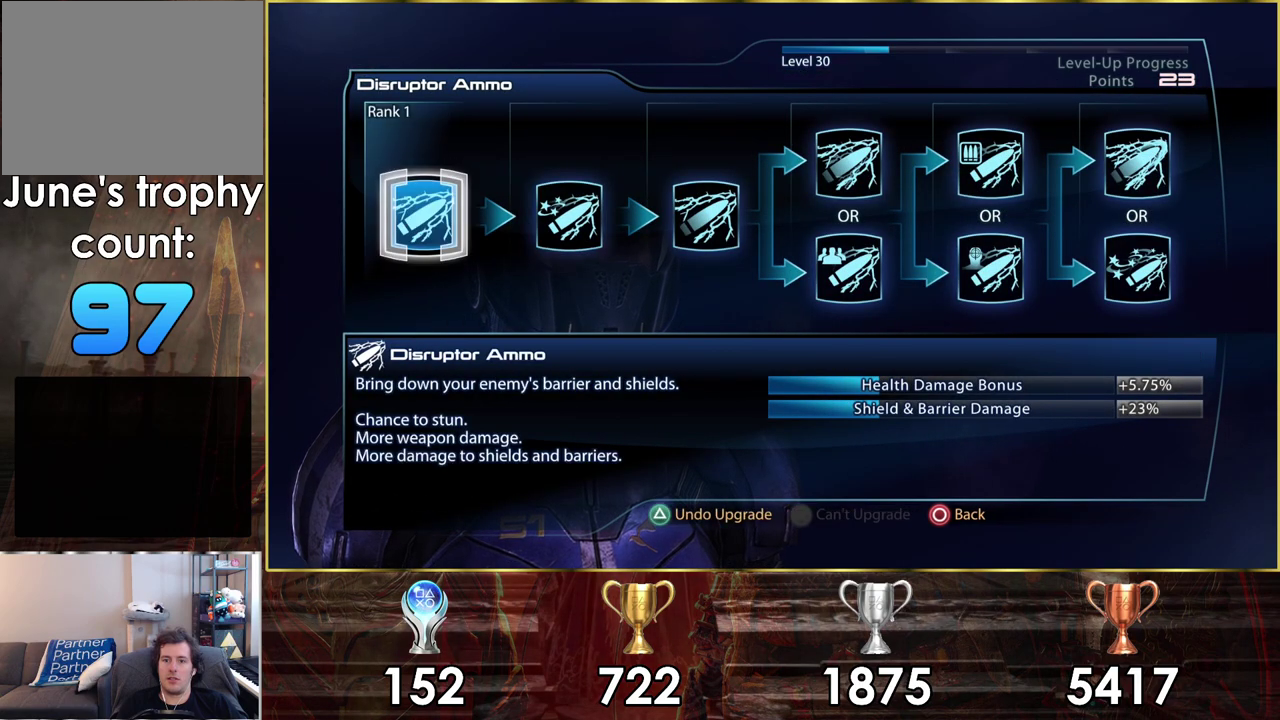
{"dt_ms": 500, "buttons": [], "left_stick": "center", "right_stick": "center", "events": [[317, "DPAD_RIGHT", "down"], [433, "DPAD_RIGHT", "up"]]}
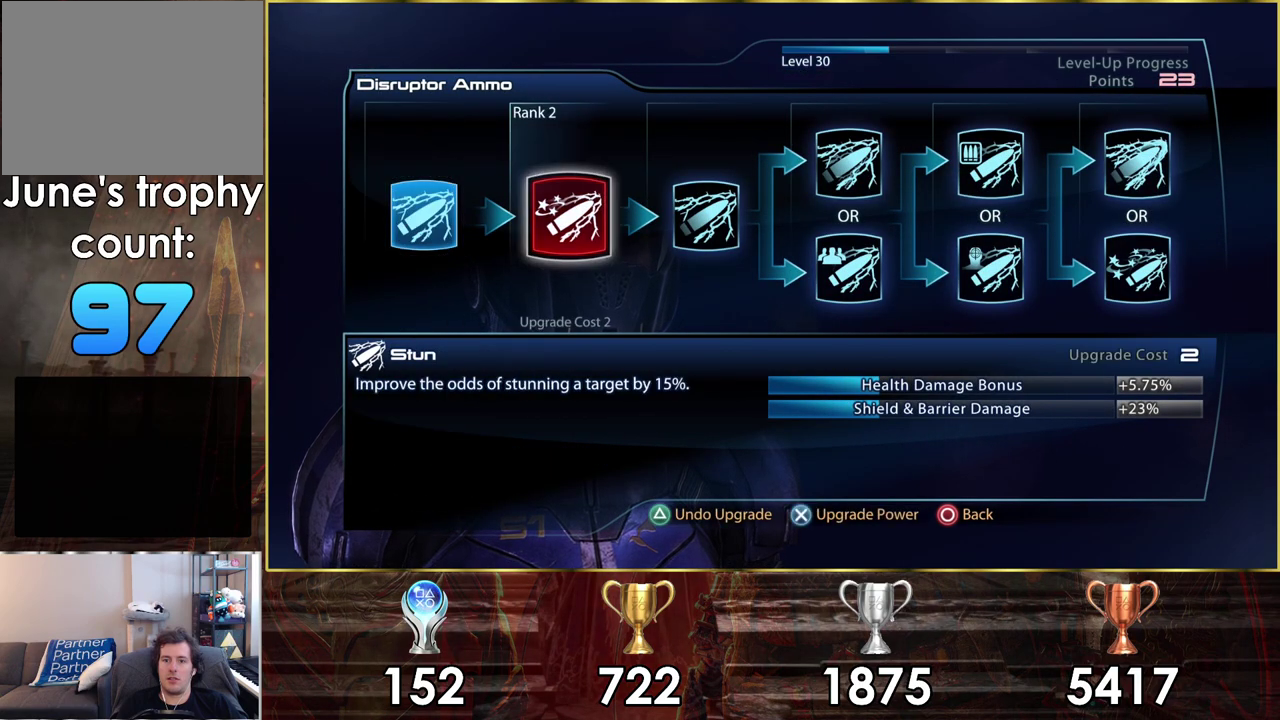
{"dt_ms": 700, "buttons": [], "left_stick": "center", "right_stick": "center", "events": [[550, "CROSS", "down"], [617, "CROSS", "up"]]}
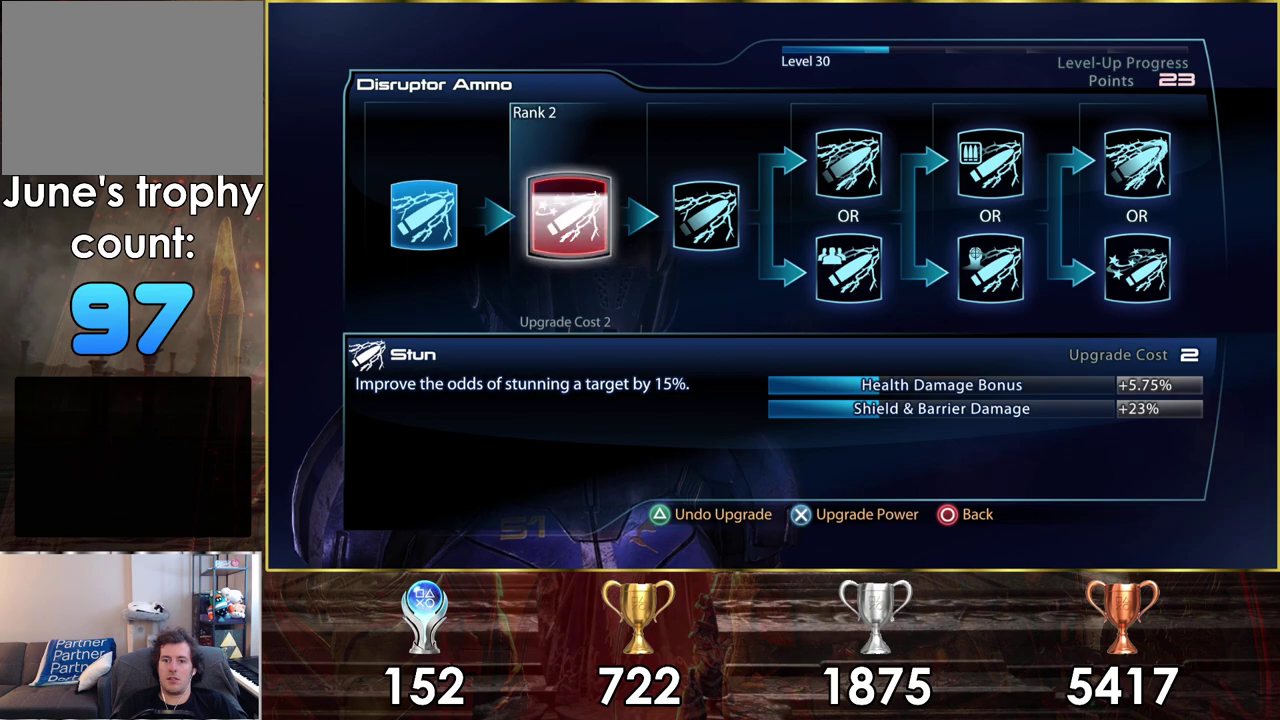
{"dt_ms": 600, "buttons": [], "left_stick": "center", "right_stick": "center", "events": [[400, "DPAD_RIGHT", "down"], [533, "DPAD_RIGHT", "up"]]}
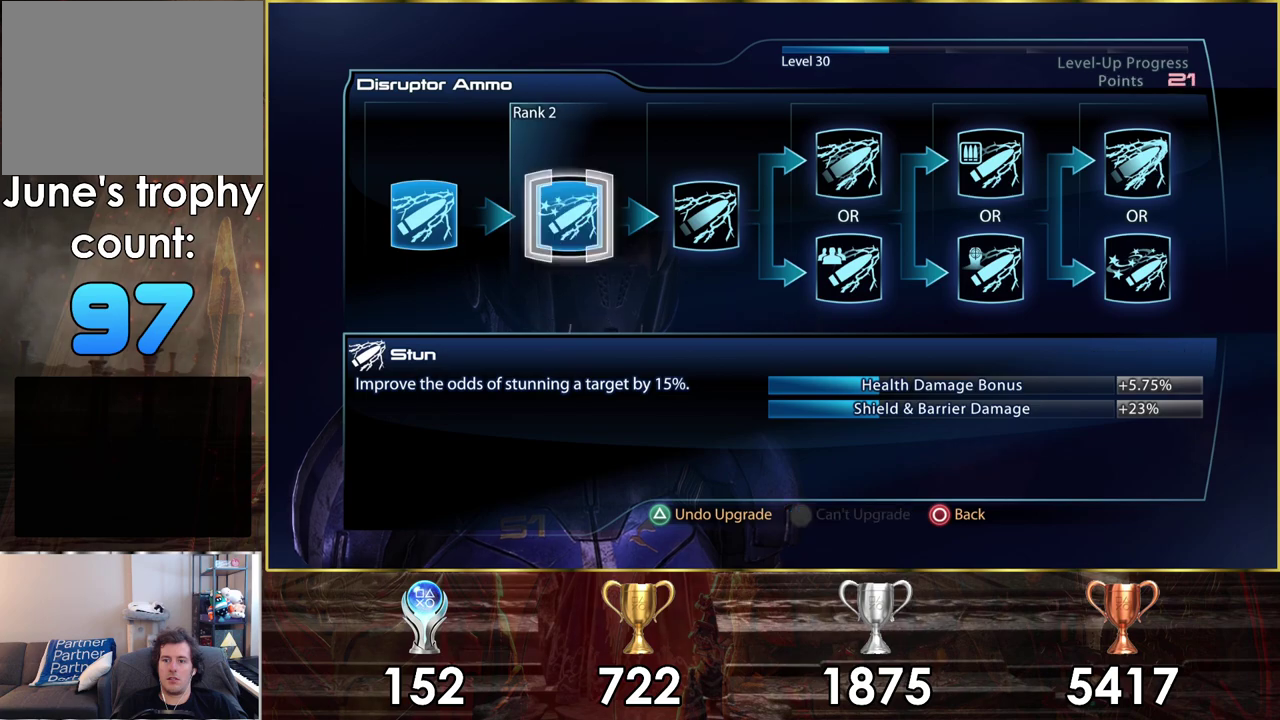
{"dt_ms": 400, "buttons": [], "left_stick": "center", "right_stick": "center", "events": [[200, "DPAD_RIGHT", "down"], [350, "DPAD_RIGHT", "up"]]}
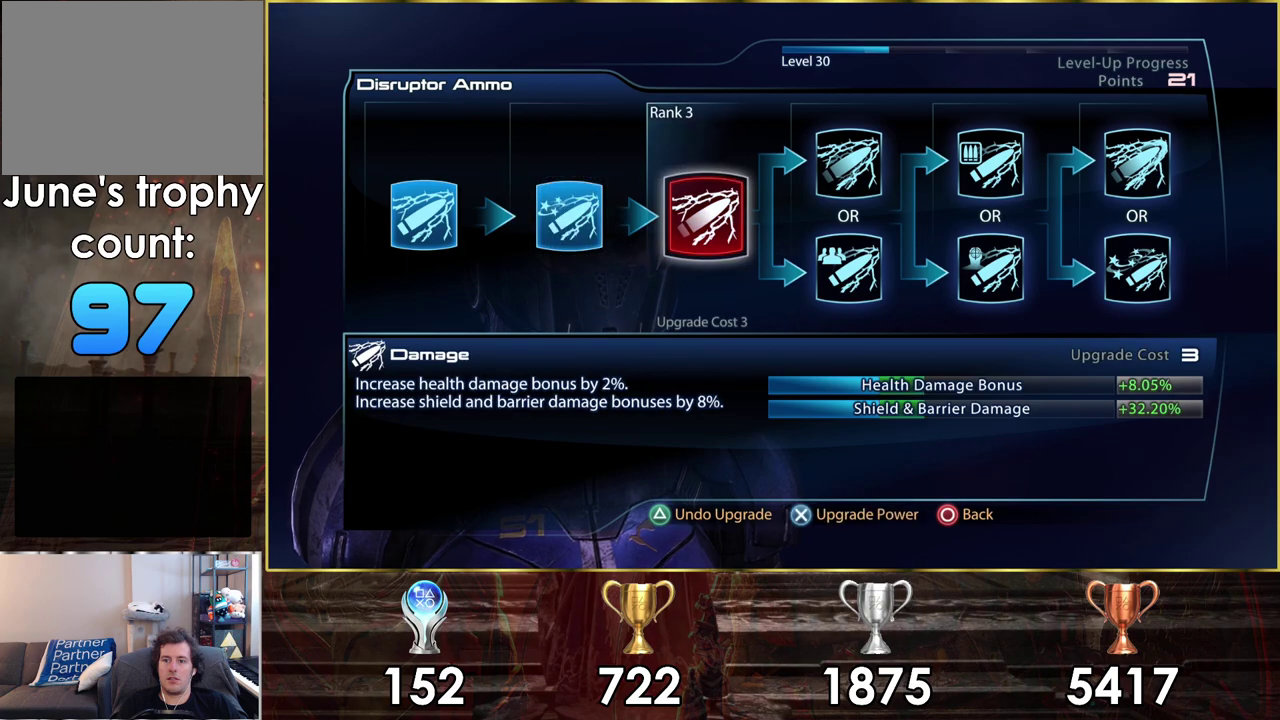
{"dt_ms": 500, "buttons": [], "left_stick": "center", "right_stick": "center", "events": [[367, "CROSS", "down"], [450, "CROSS", "up"]]}
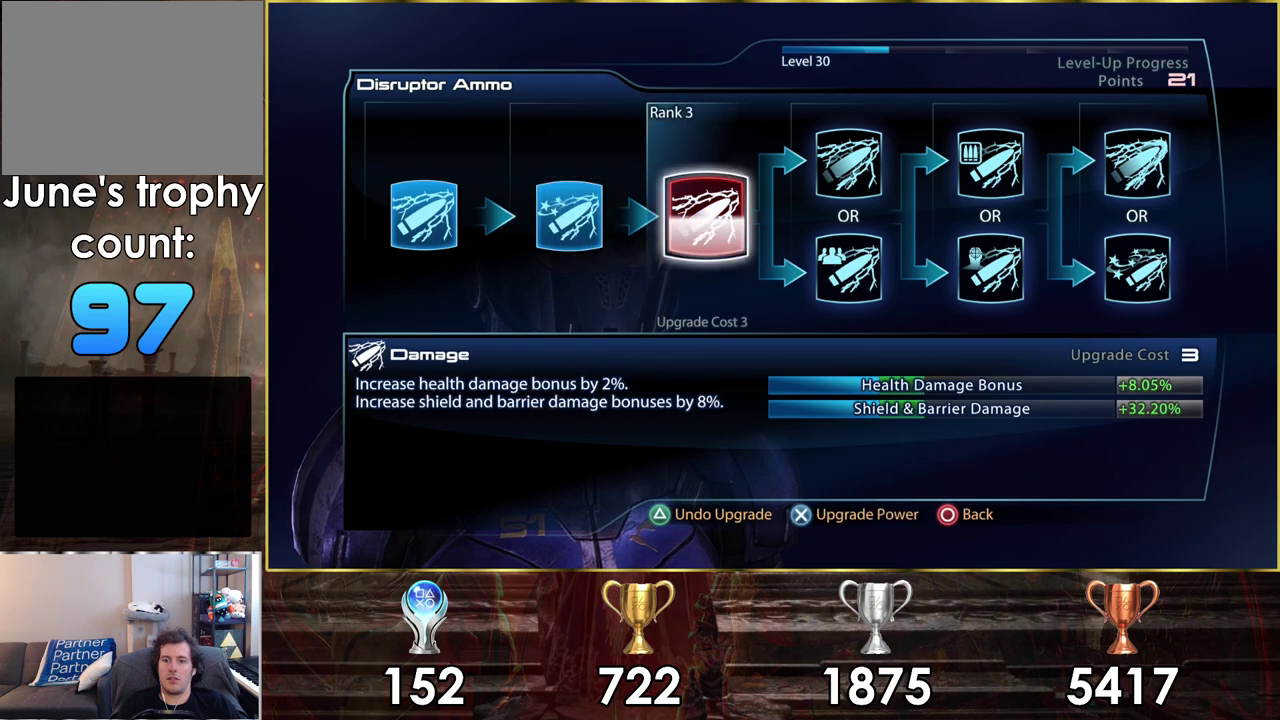
{"dt_ms": 500, "buttons": [], "left_stick": "center", "right_stick": "center", "events": []}
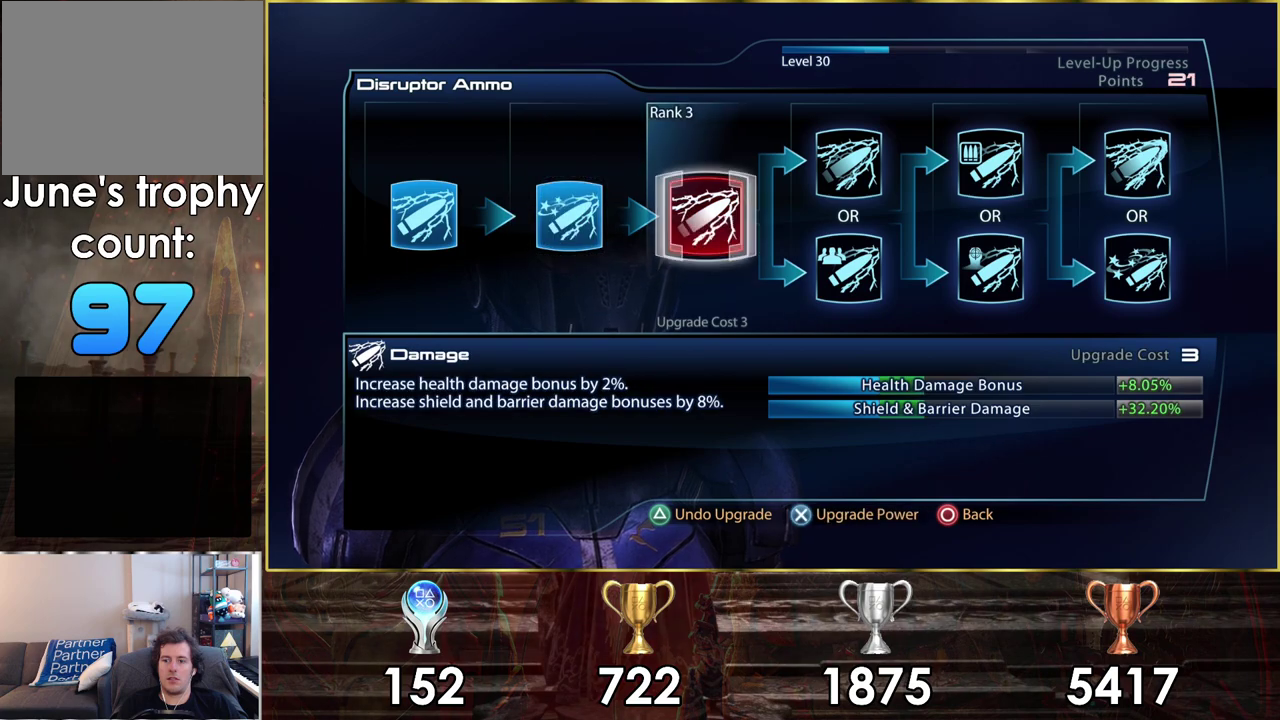
{"dt_ms": 500, "buttons": [], "left_stick": "center", "right_stick": "center", "events": []}
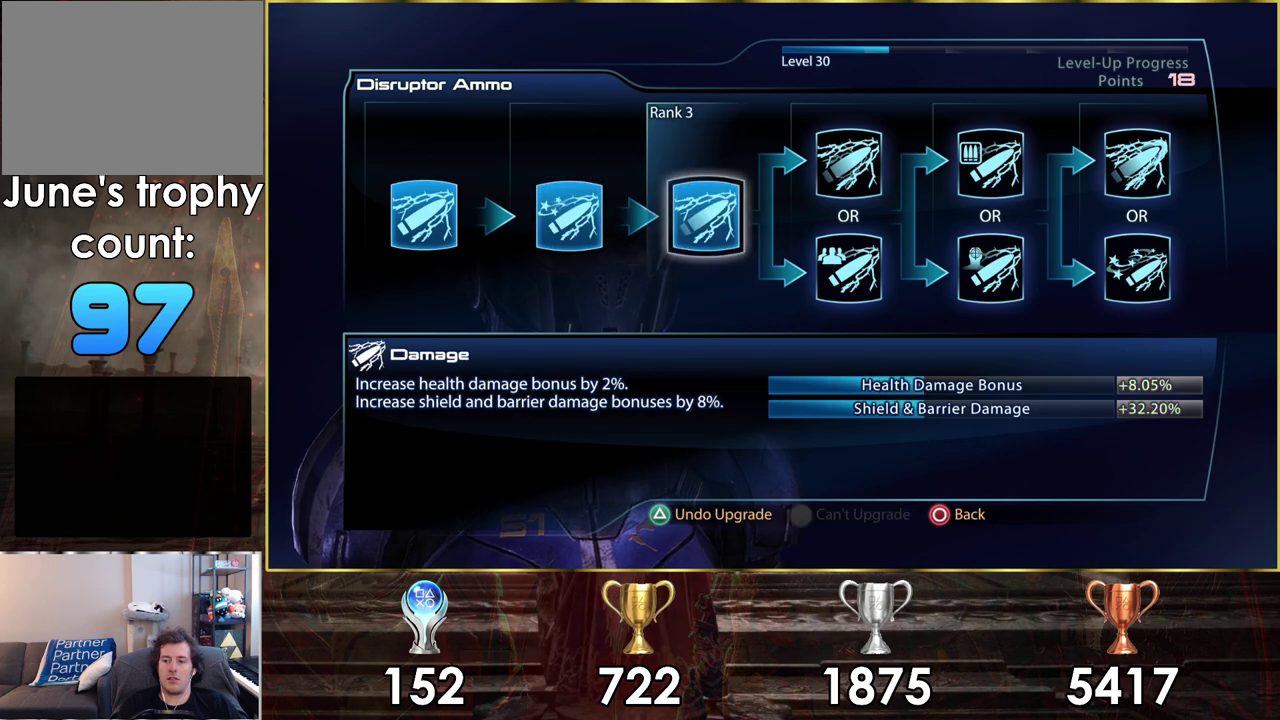
{"dt_ms": 500, "buttons": ["CIRCLE"], "left_stick": "center", "right_stick": "center", "events": [[467, "CIRCLE", "down"]]}
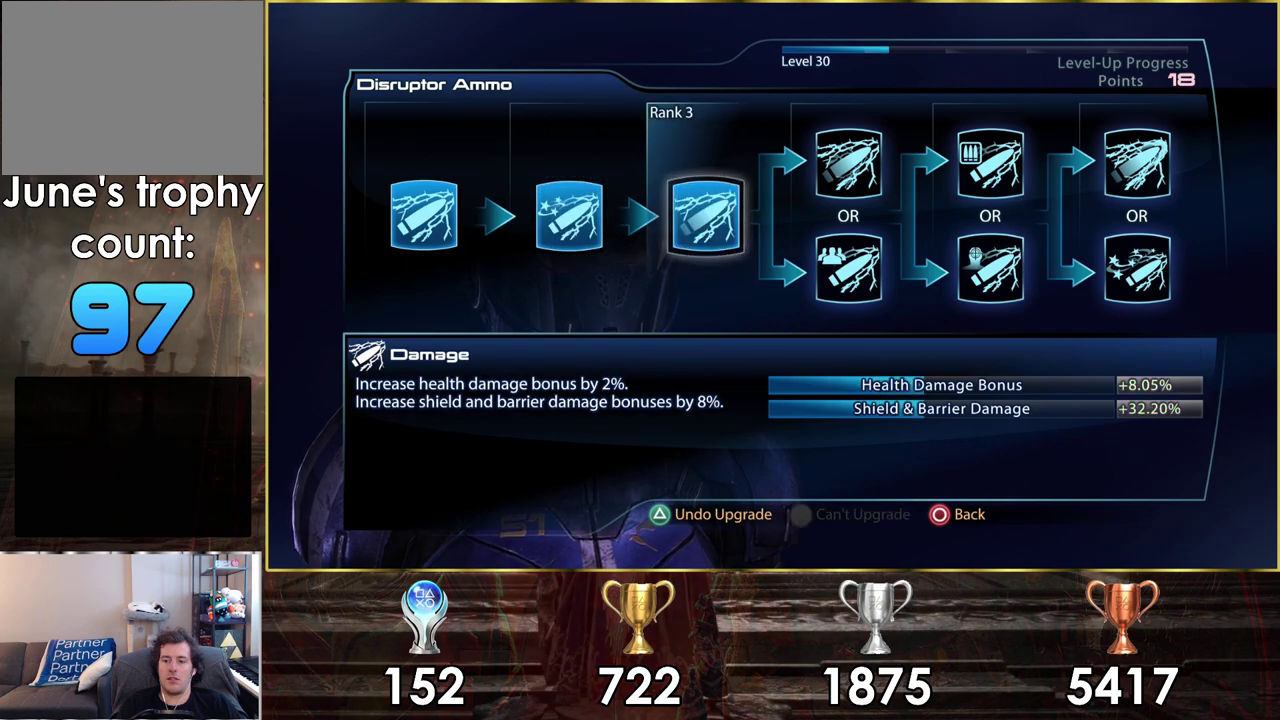
{"dt_ms": 500, "buttons": [], "left_stick": "center", "right_stick": "center", "events": [[33, "CIRCLE", "up"]]}
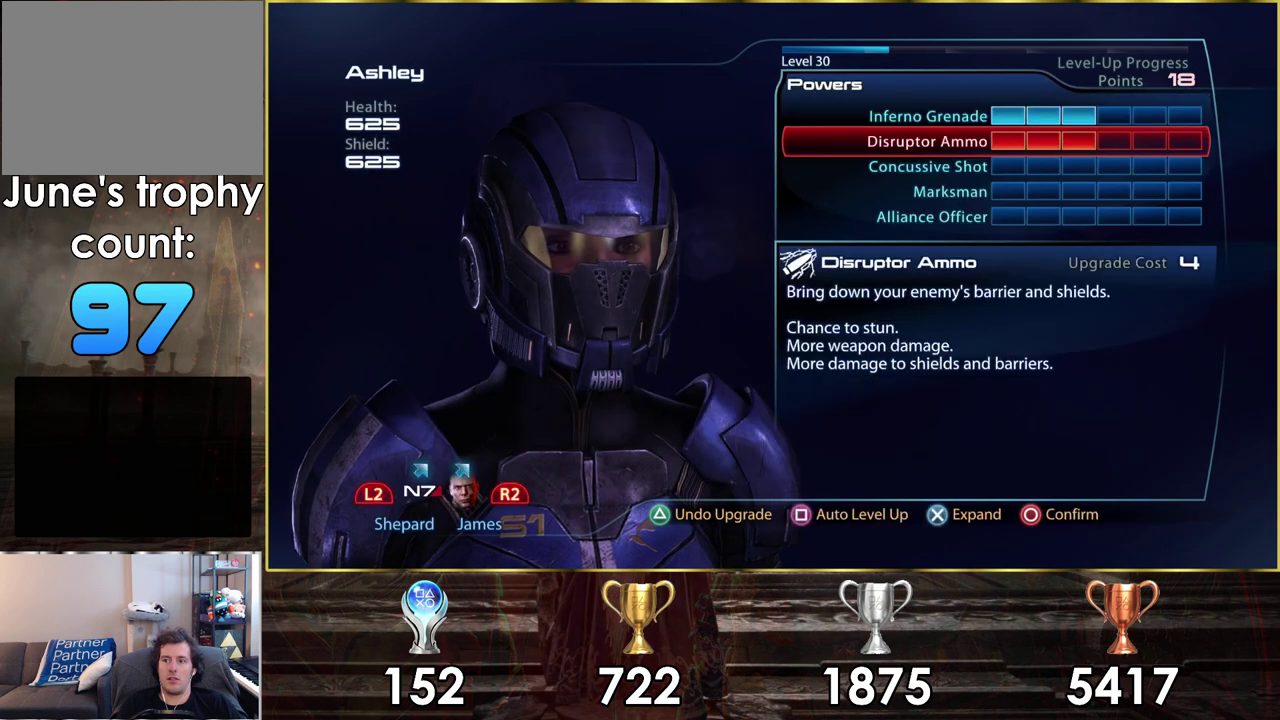
{"dt_ms": 500, "buttons": ["DPAD_DOWN"], "left_stick": "center", "right_stick": "center", "events": [[467, "DPAD_DOWN", "down"]]}
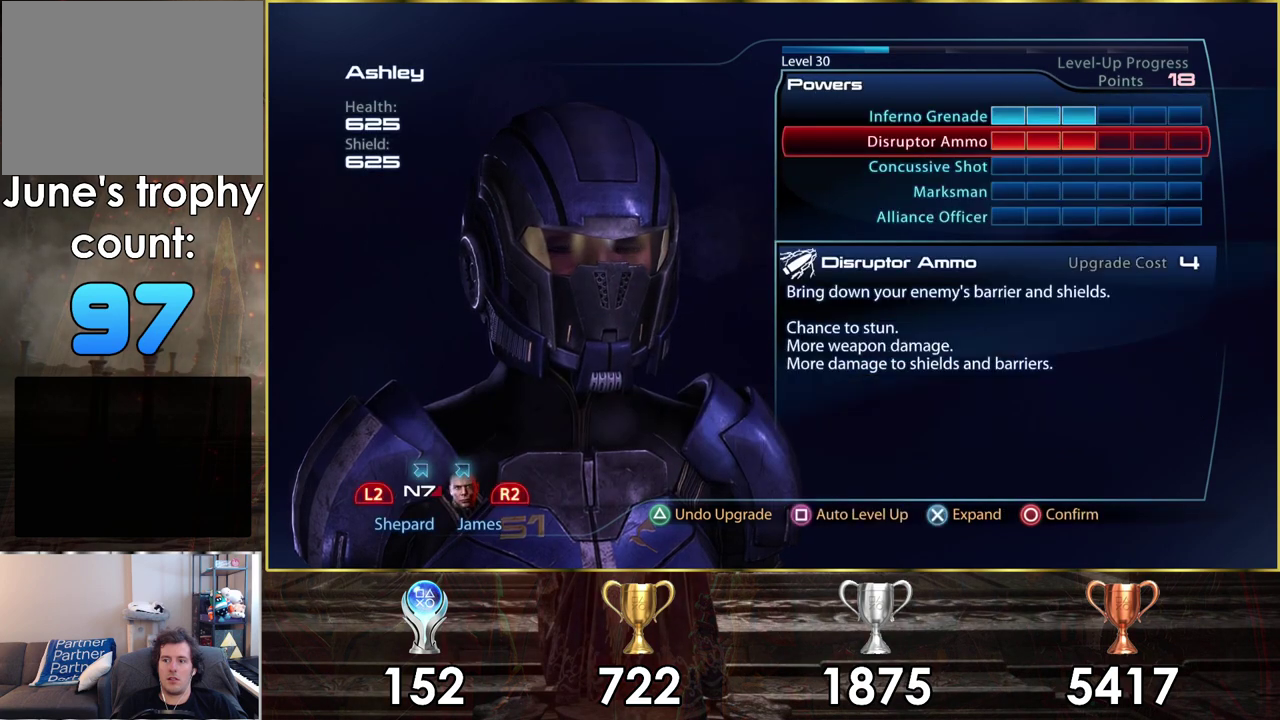
{"dt_ms": 500, "buttons": [], "left_stick": "center", "right_stick": "center", "events": [[83, "DPAD_DOWN", "up"]]}
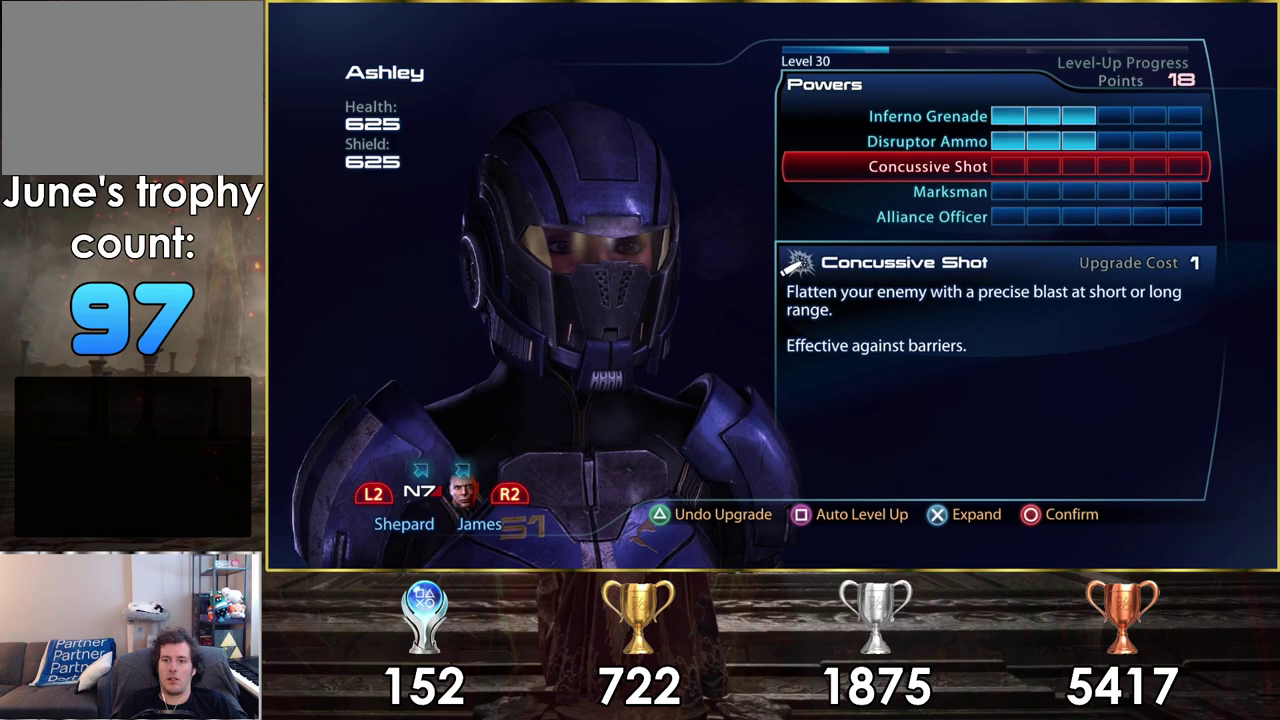
{"dt_ms": 500, "buttons": ["CROSS"], "left_stick": "center", "right_stick": "center", "events": [[467, "CROSS", "down"]]}
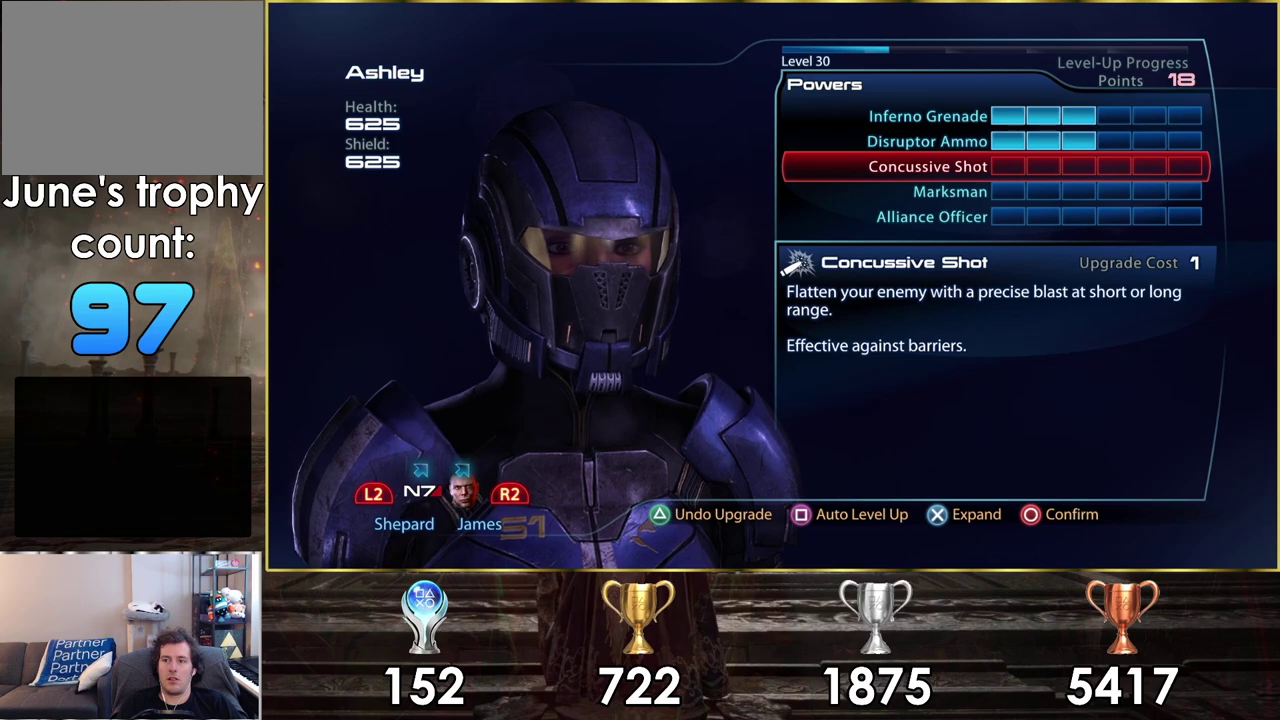
{"dt_ms": 500, "buttons": [], "left_stick": "center", "right_stick": "center", "events": [[33, "CROSS", "up"]]}
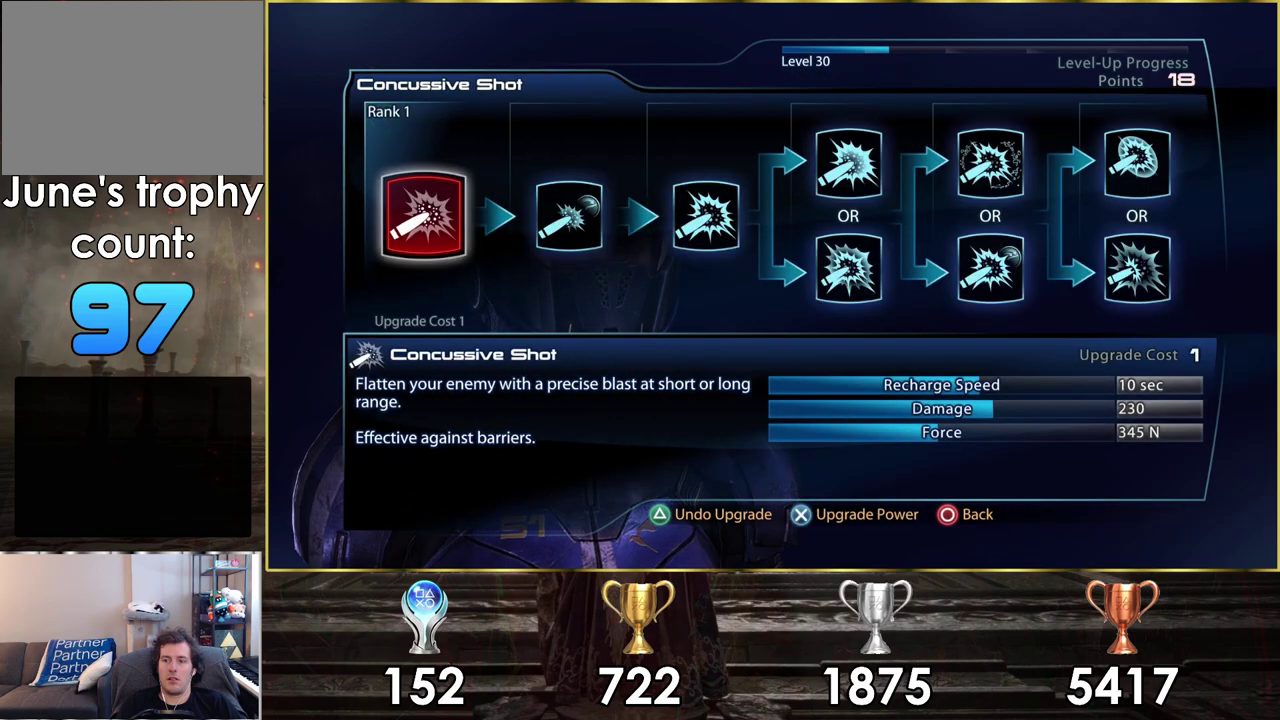
{"dt_ms": 300, "buttons": ["CROSS"], "left_stick": "center", "right_stick": "center", "events": [[267, "CROSS", "down"]]}
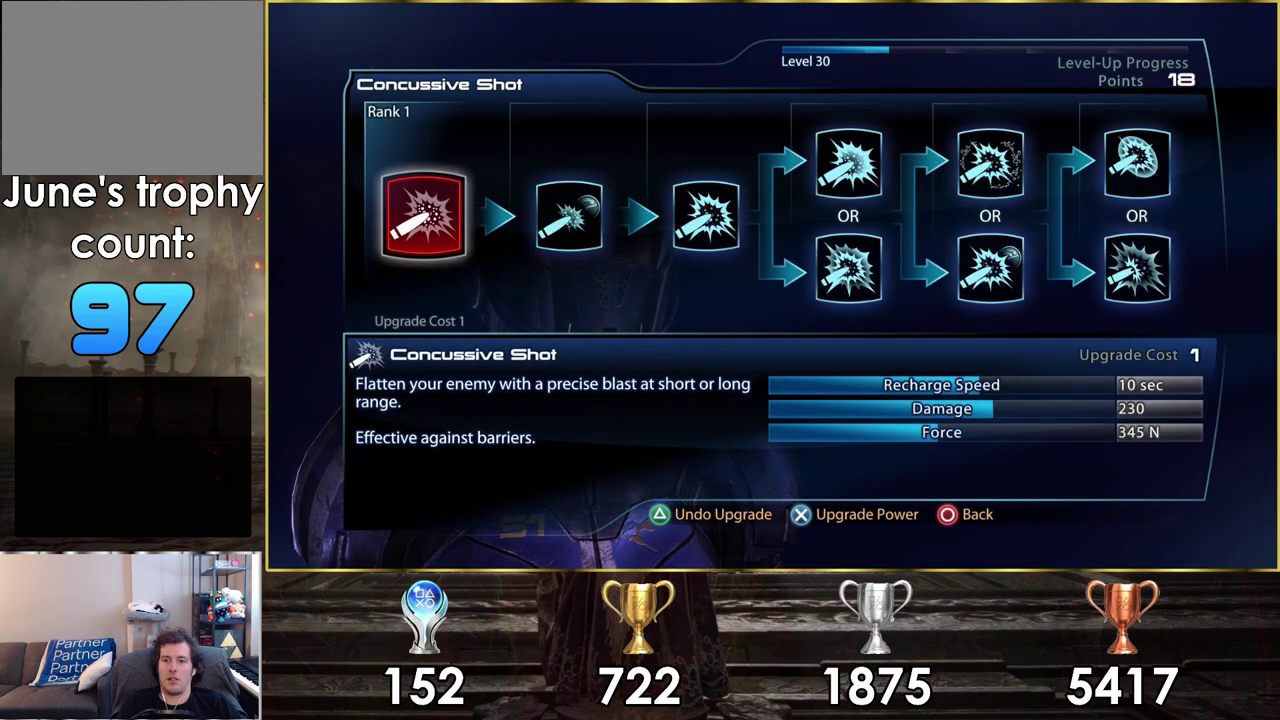
{"dt_ms": 700, "buttons": [], "left_stick": "center", "right_stick": "center", "events": [[33, "CROSS", "up"]]}
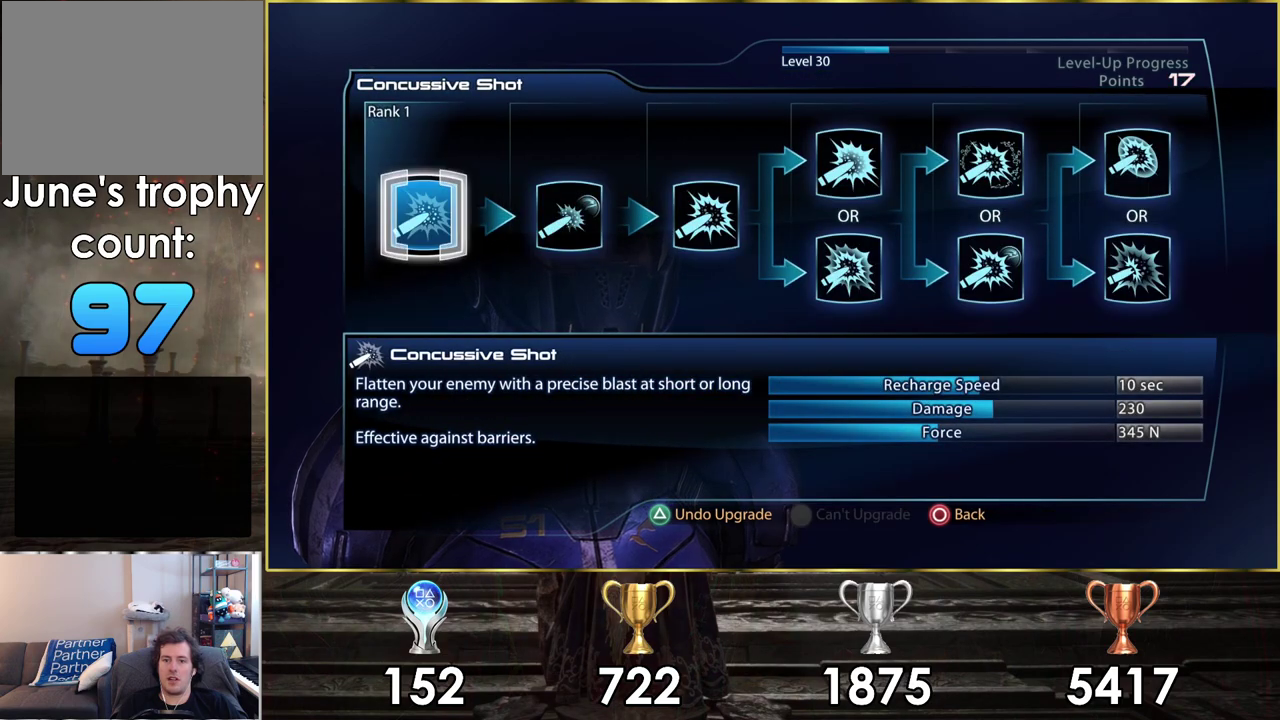
{"dt_ms": 500, "buttons": ["DPAD_RIGHT"], "left_stick": "center", "right_stick": "center", "events": [[450, "DPAD_RIGHT", "down"]]}
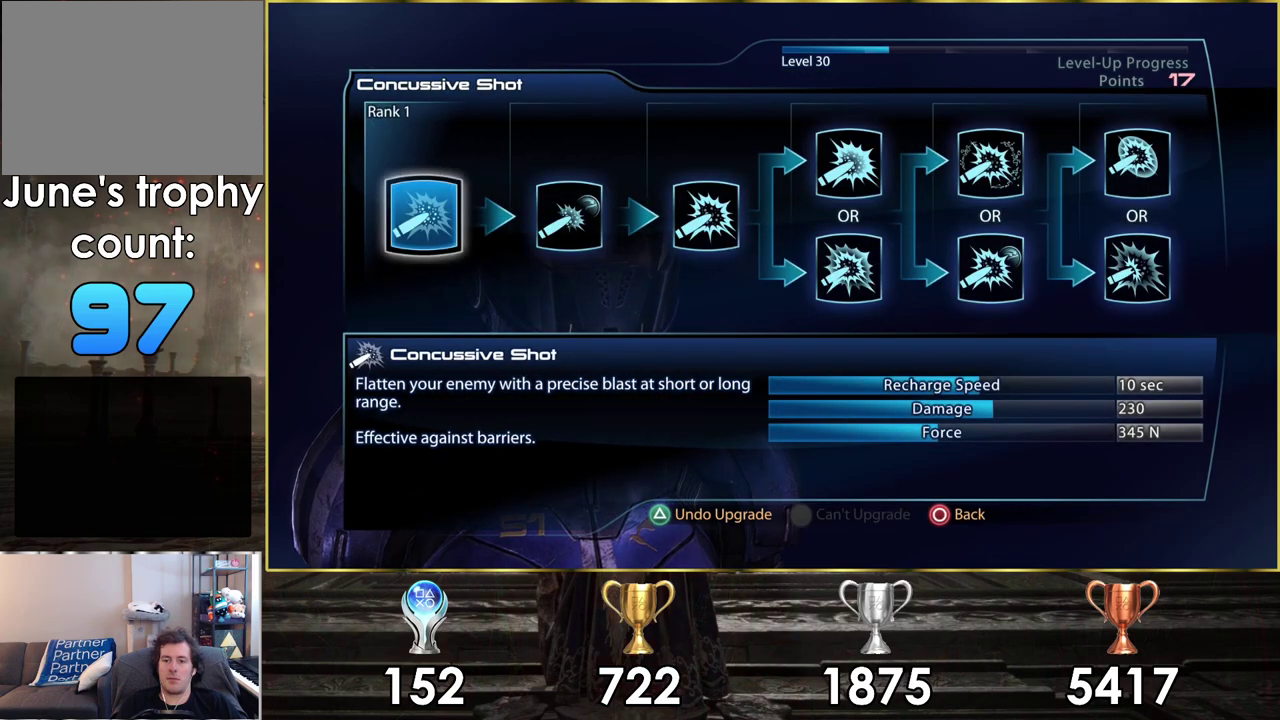
{"dt_ms": 300, "buttons": ["CROSS"], "left_stick": "center", "right_stick": "center", "events": [[100, "DPAD_RIGHT", "up"], [283, "CROSS", "down"]]}
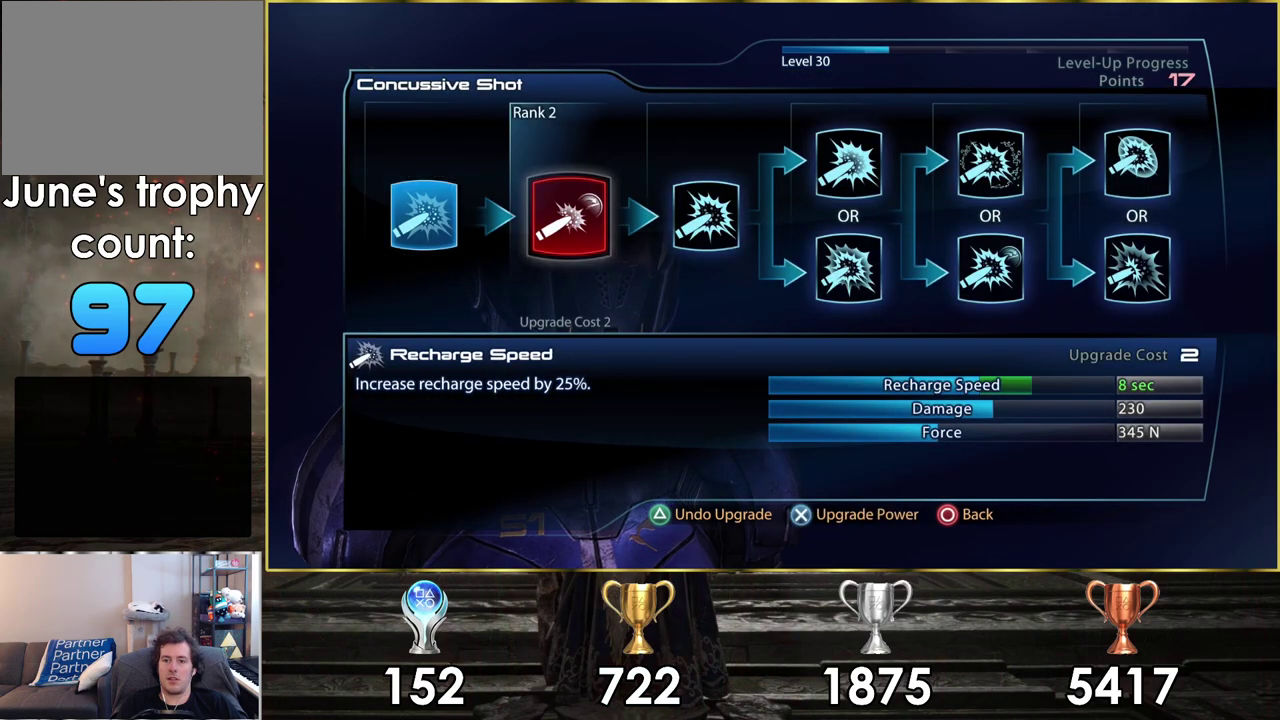
{"dt_ms": 100, "buttons": [], "left_stick": "center", "right_stick": "center", "events": [[83, "CROSS", "up"]]}